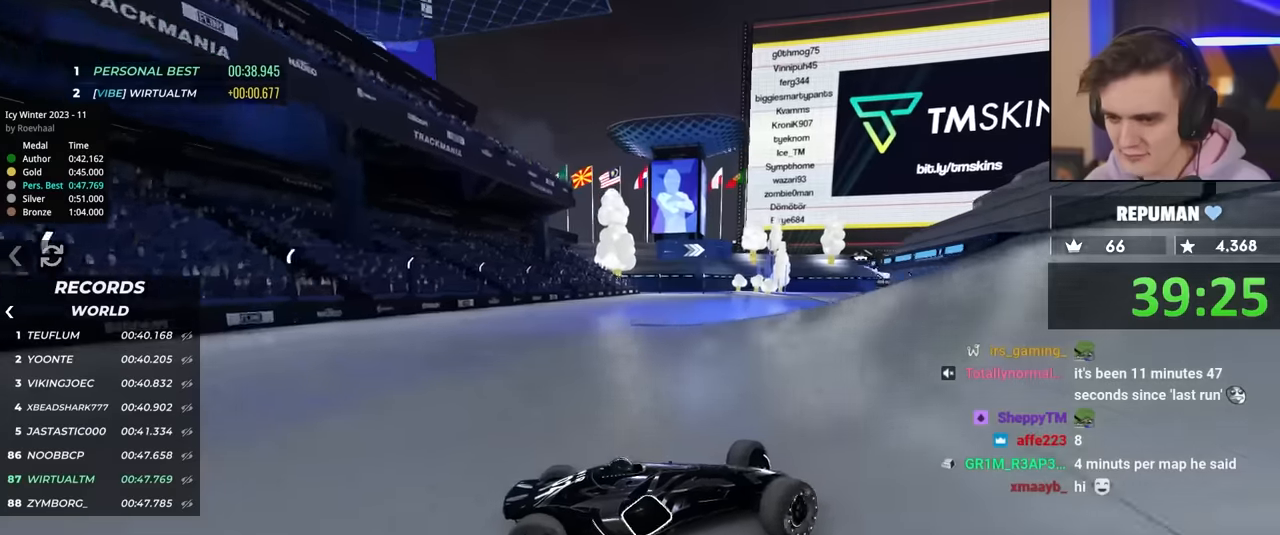
Gameplay with keyboard; each line is a JSON object with the keys held at the frame after it. "events" lists presses ("down") and releases ("up") of "brake", "down", "left", "right" and "up" between this image and that frame as [ms after this image, input, new state], when the widget could be followed in between. No other keys are recorded. Mouse input is not recorded. Key names are as the overlay labels them; some are game actions (e.g. jump) rather than physical keys.
{"keys": ["left", "up"], "events": []}
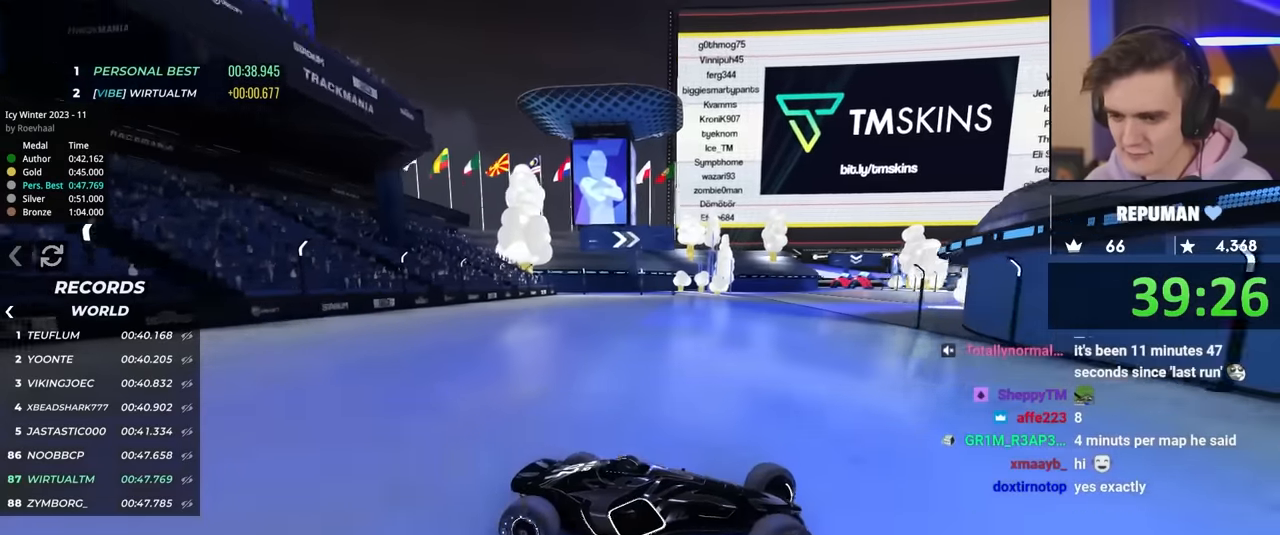
{"keys": ["left", "up"], "events": [[217, "up", "up"], [267, "up", "down"]]}
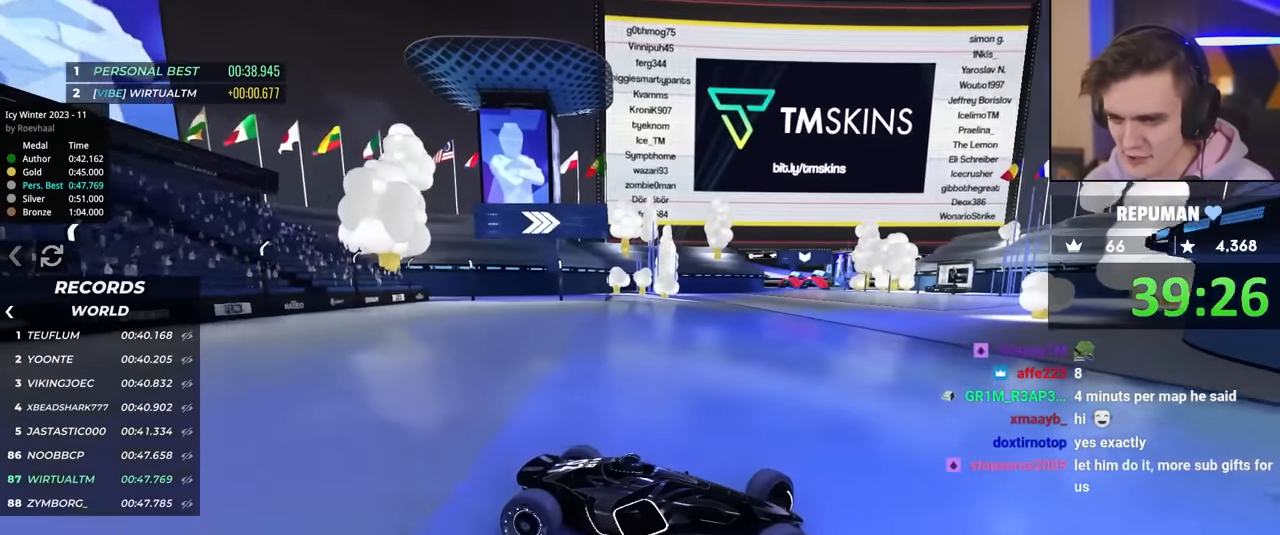
{"keys": ["left", "up"], "events": [[134, "up", "up"], [334, "up", "down"]]}
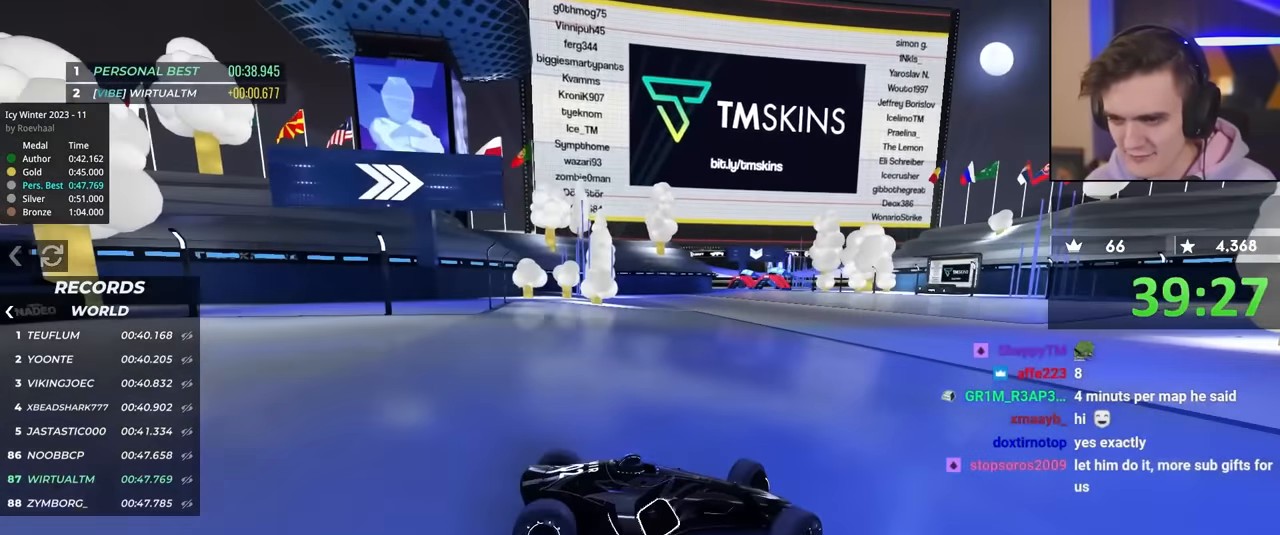
{"keys": ["left", "up"], "events": []}
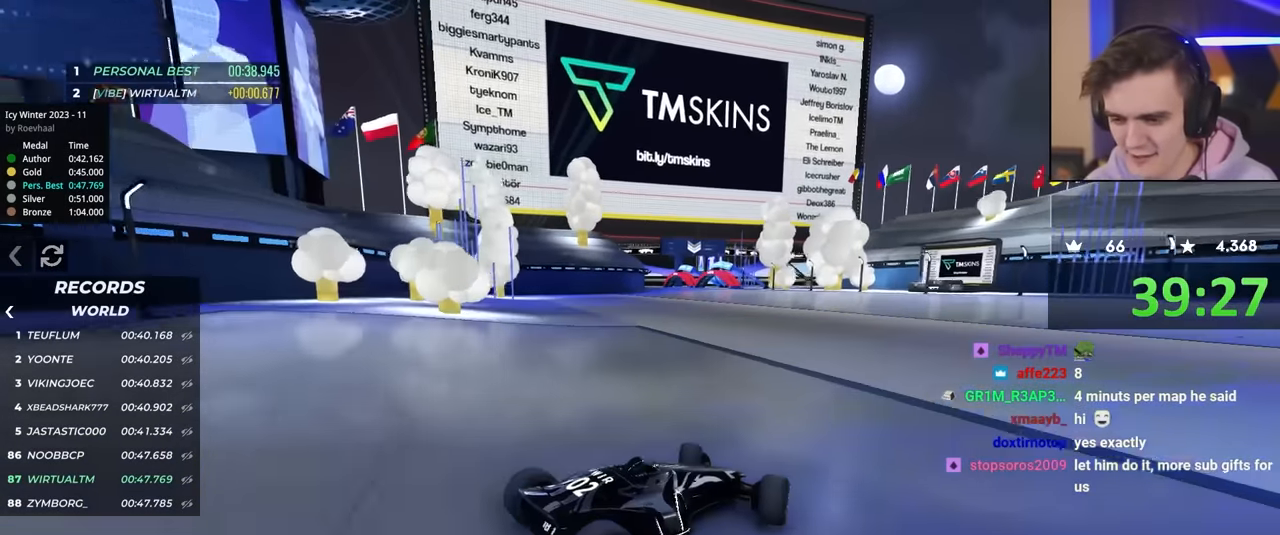
{"keys": ["right", "up"], "events": [[167, "left", "up"], [400, "right", "down"]]}
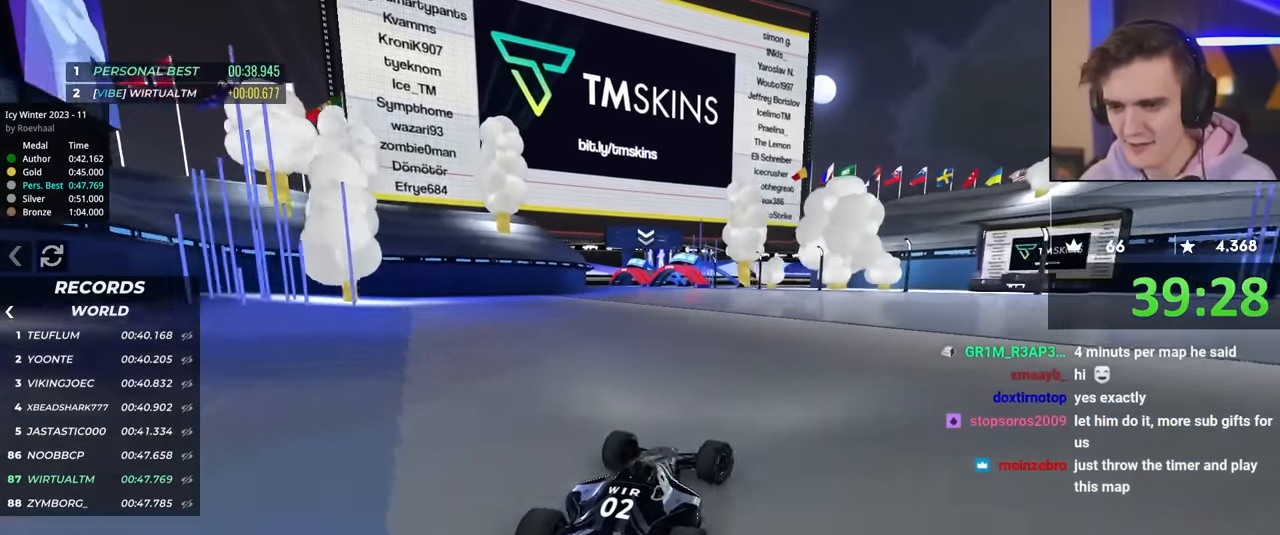
{"keys": ["up"], "events": [[50, "right", "up"], [184, "right", "down"], [317, "right", "up"]]}
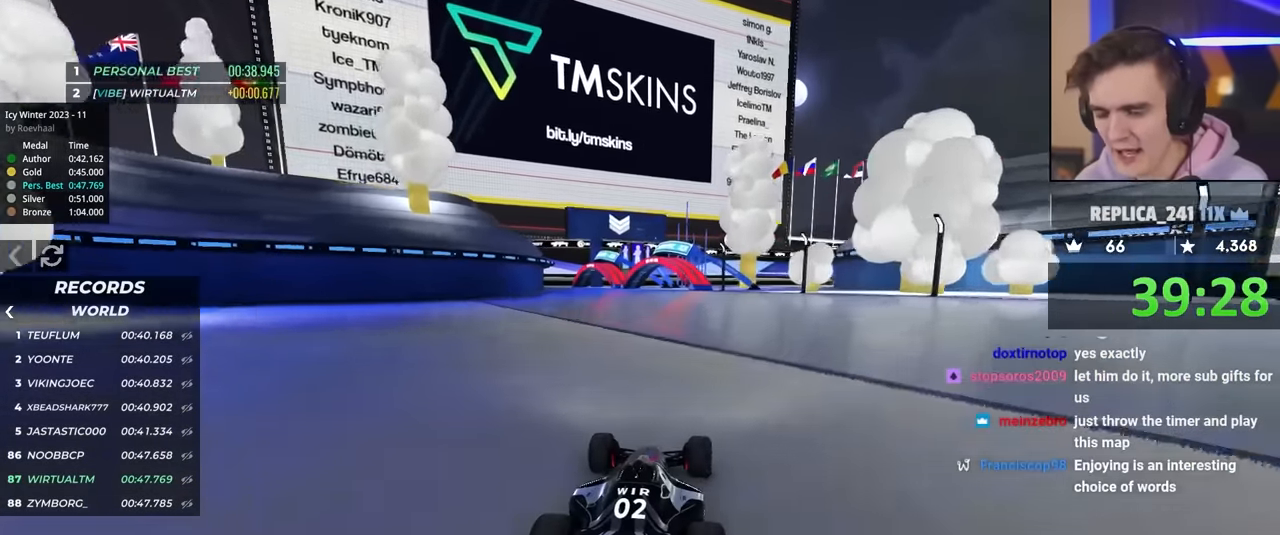
{"keys": ["left", "up"], "events": [[200, "right", "down"], [300, "right", "up"], [434, "left", "down"]]}
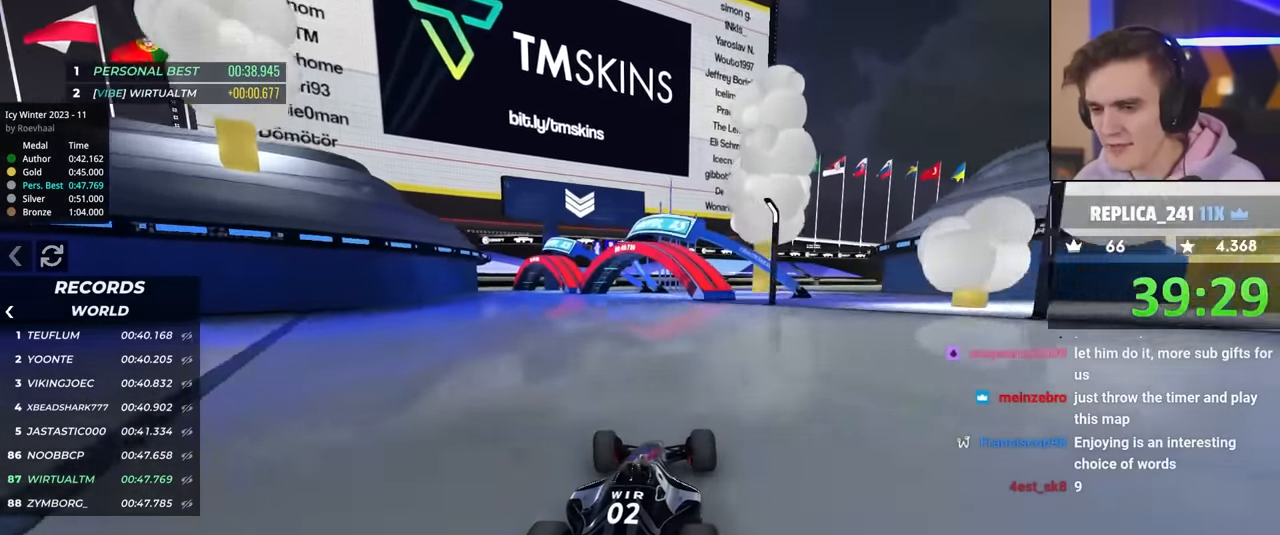
{"keys": ["up"], "events": [[50, "left", "up"], [234, "right", "down"], [284, "right", "up"]]}
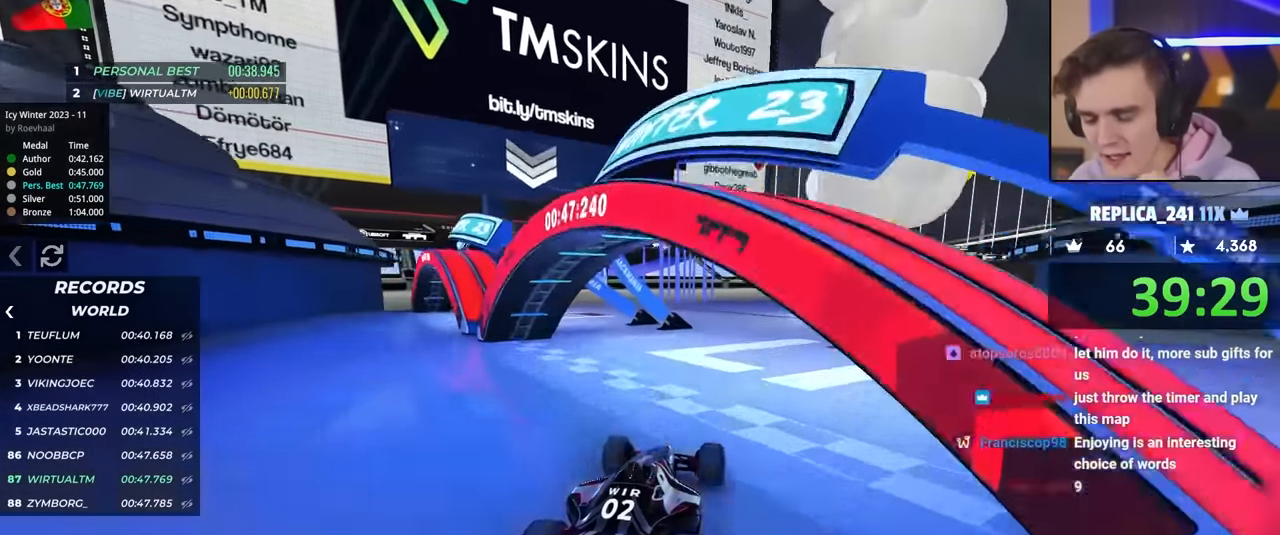
{"keys": ["up"], "events": []}
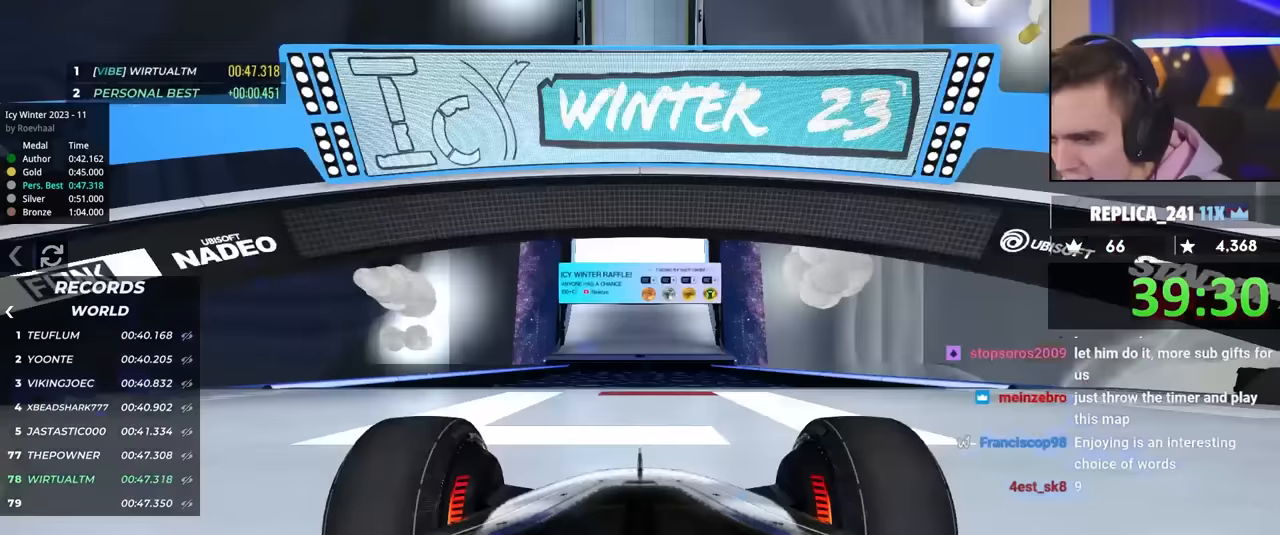
{"keys": ["up"], "events": []}
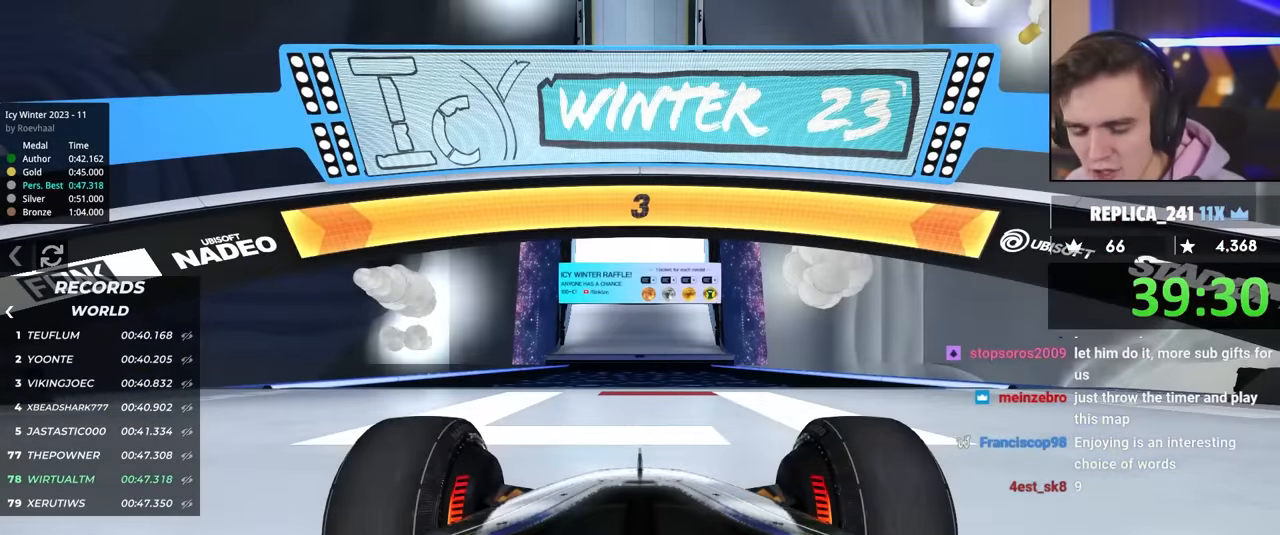
{"keys": ["up"], "events": []}
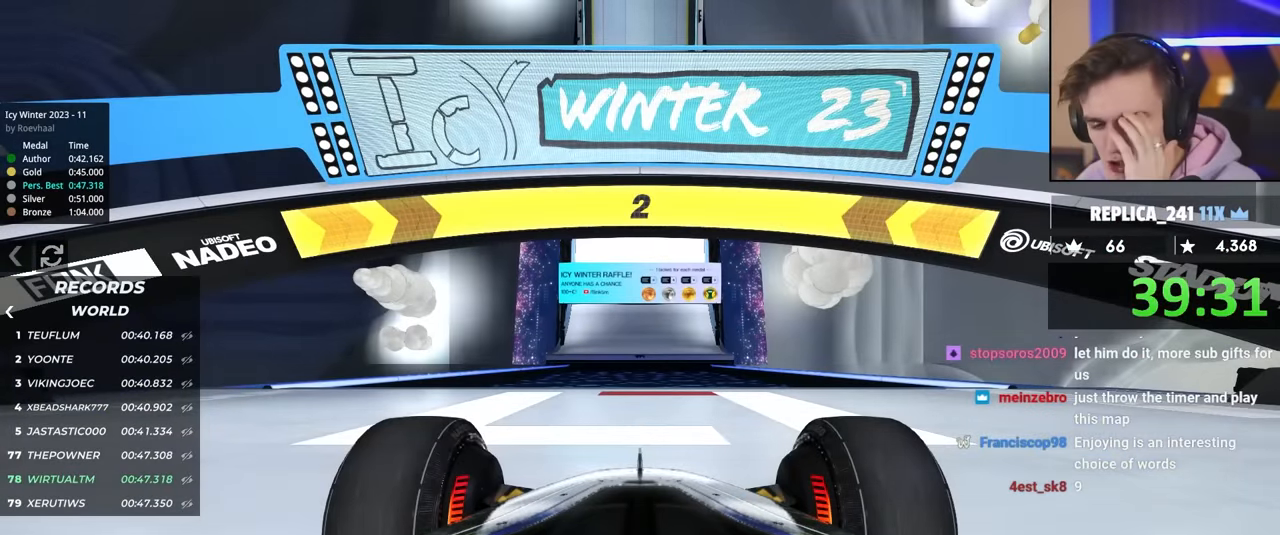
{"keys": ["up"], "events": []}
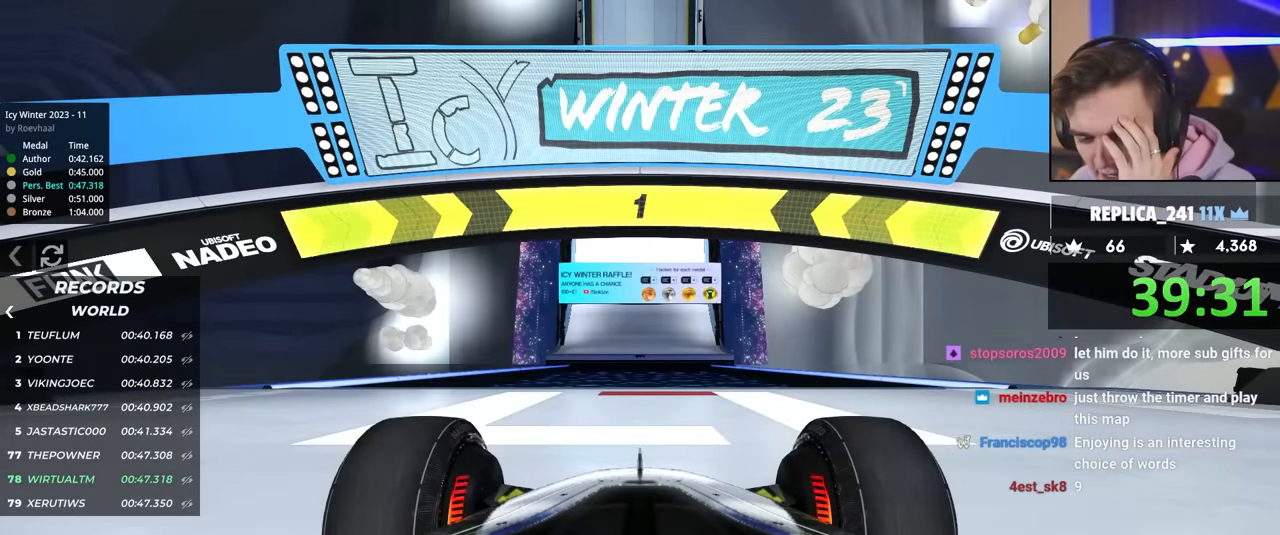
{"keys": ["up"], "events": []}
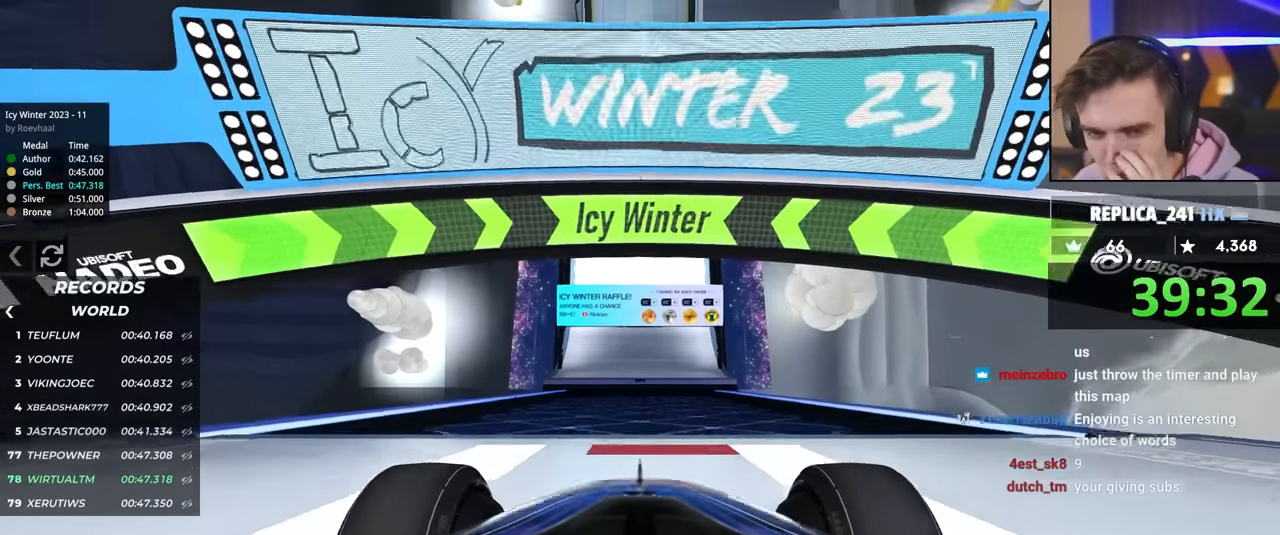
{"keys": ["up"], "events": []}
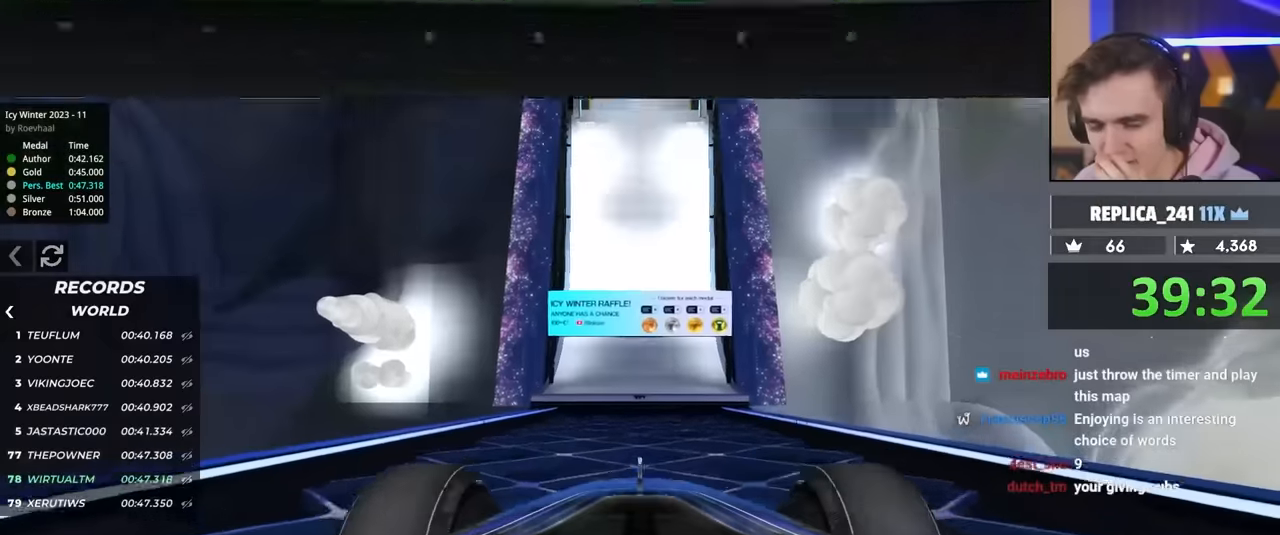
{"keys": ["up"], "events": []}
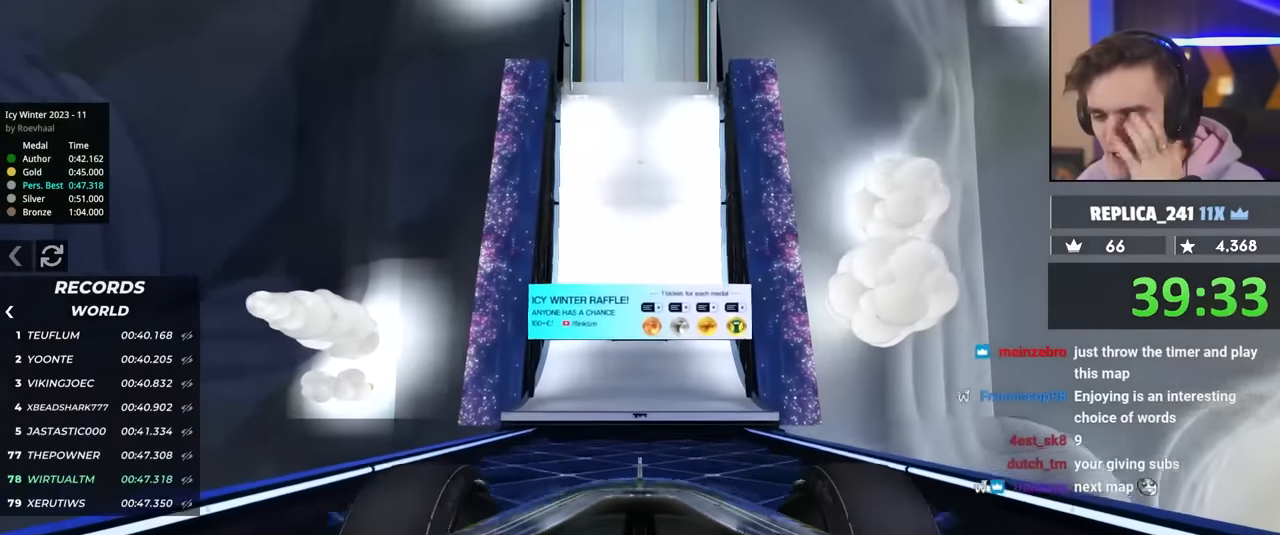
{"keys": ["up"], "events": []}
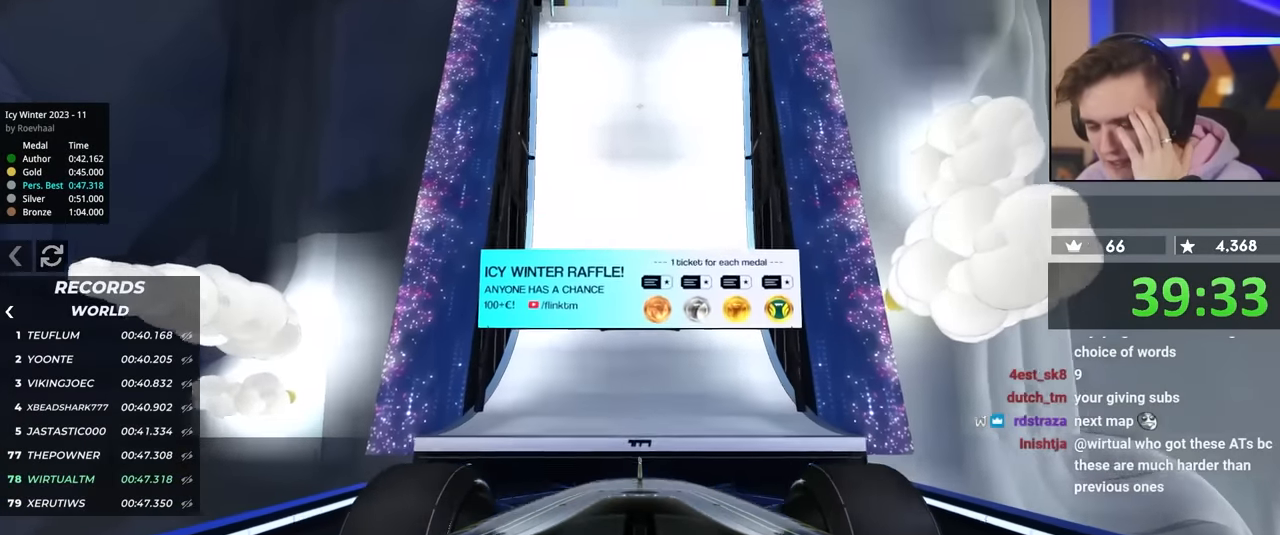
{"keys": ["up"], "events": []}
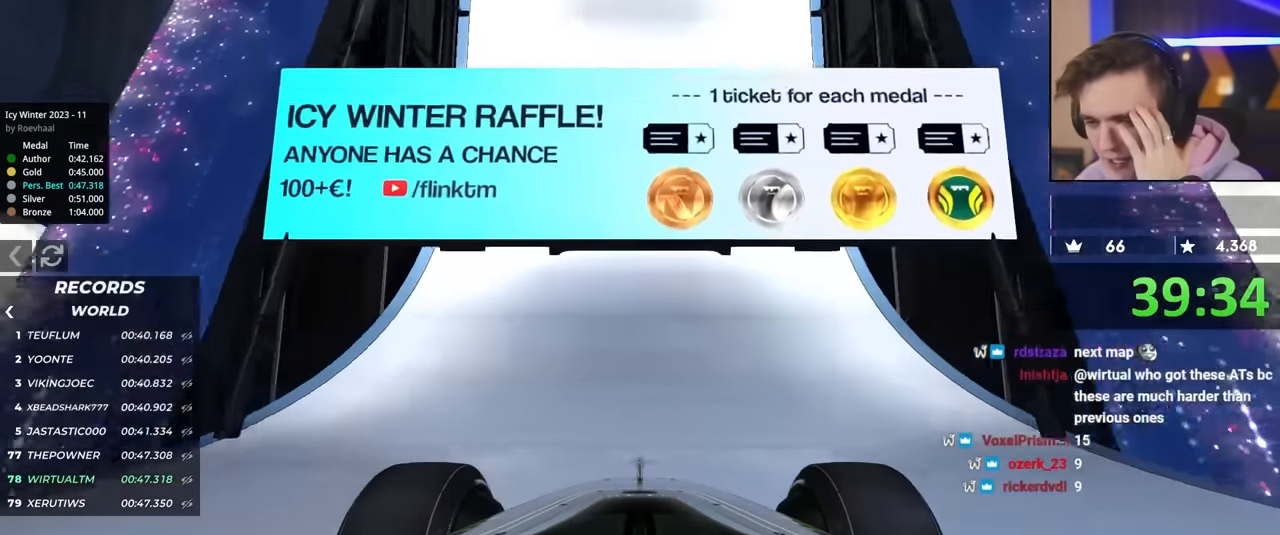
{"keys": ["up"], "events": []}
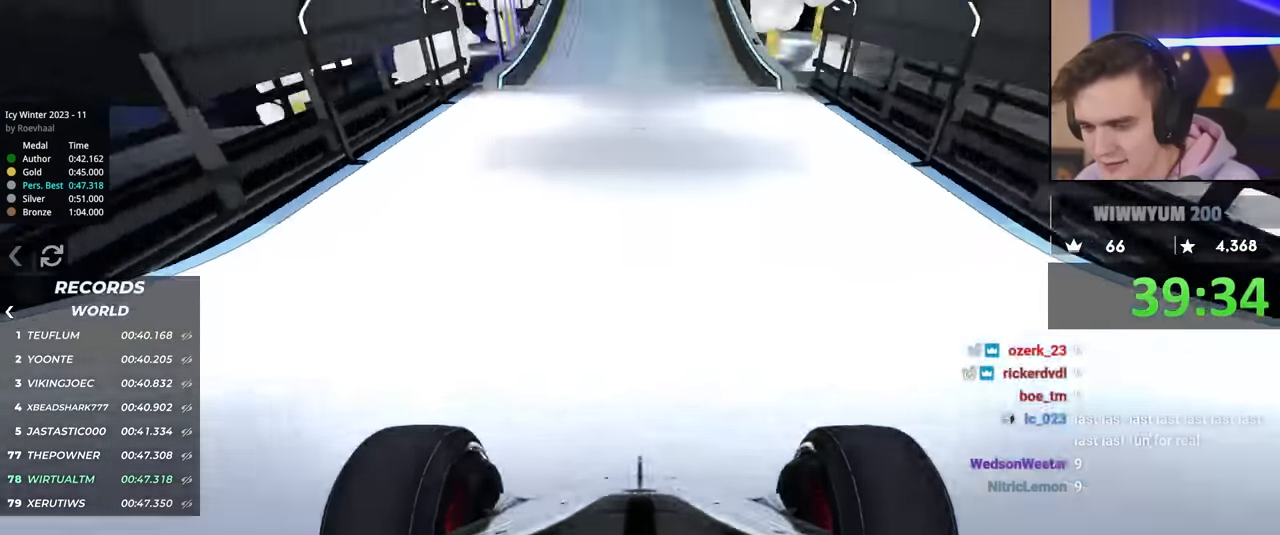
{"keys": ["up"], "events": []}
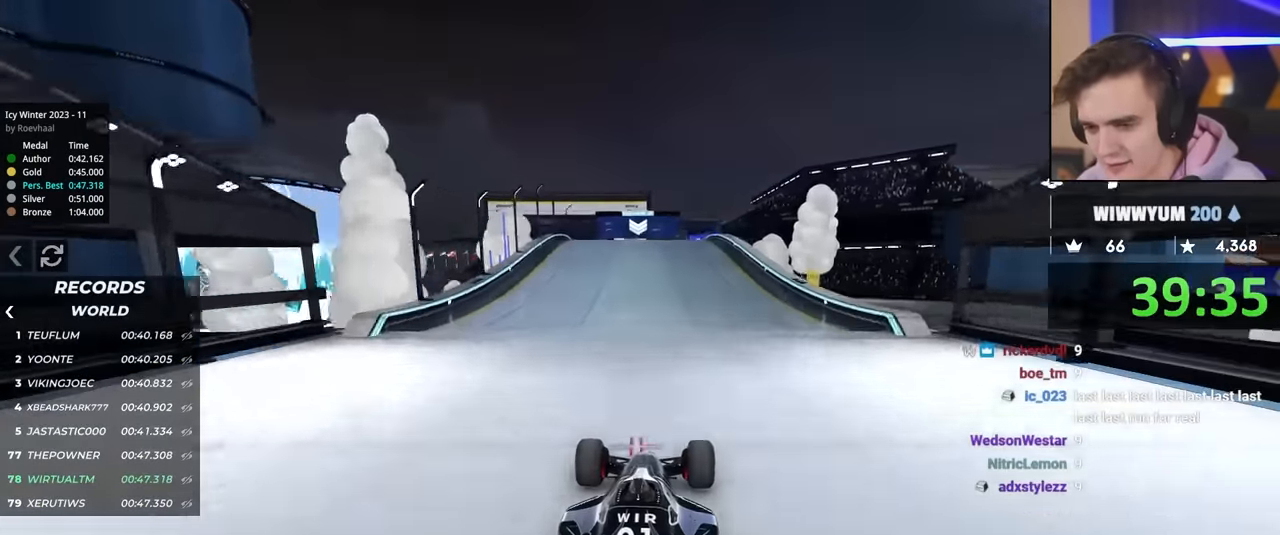
{"keys": ["up"], "events": [[317, "left", "down"], [400, "left", "up"]]}
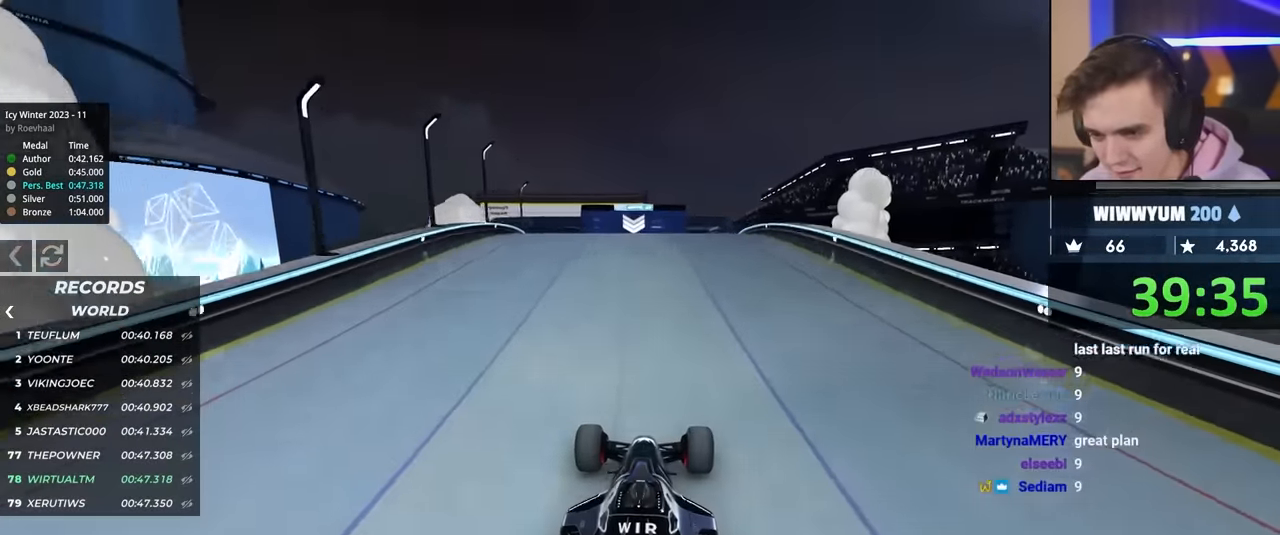
{"keys": ["up"], "events": [[134, "left", "down"], [184, "left", "up"]]}
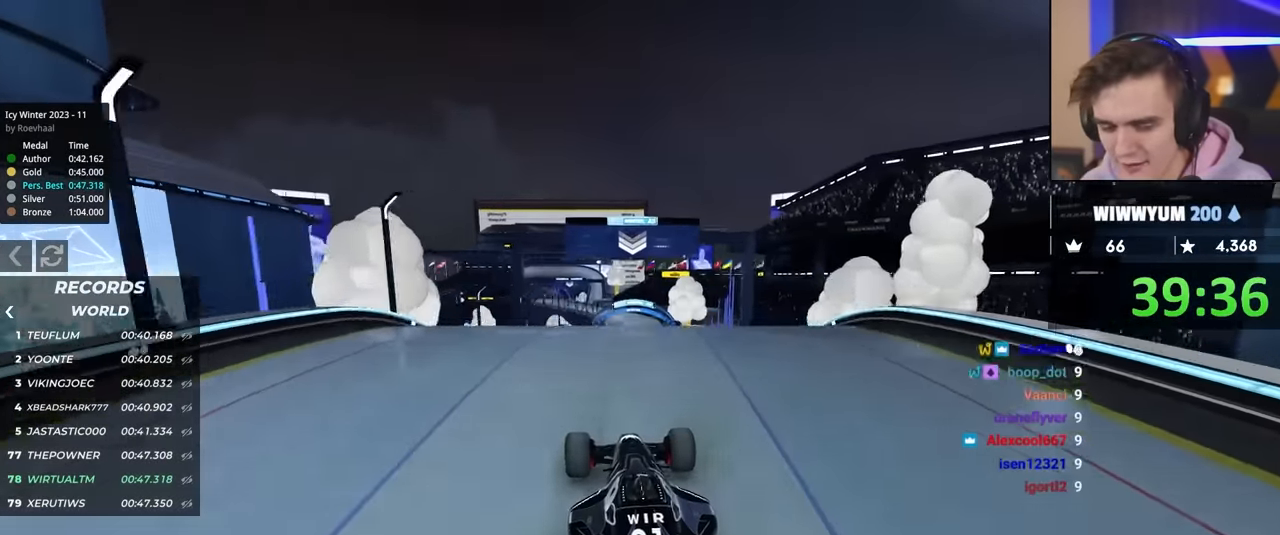
{"keys": ["up"], "events": [[150, "right", "down"], [384, "brake", "down"], [384, "right", "up"], [484, "brake", "up"]]}
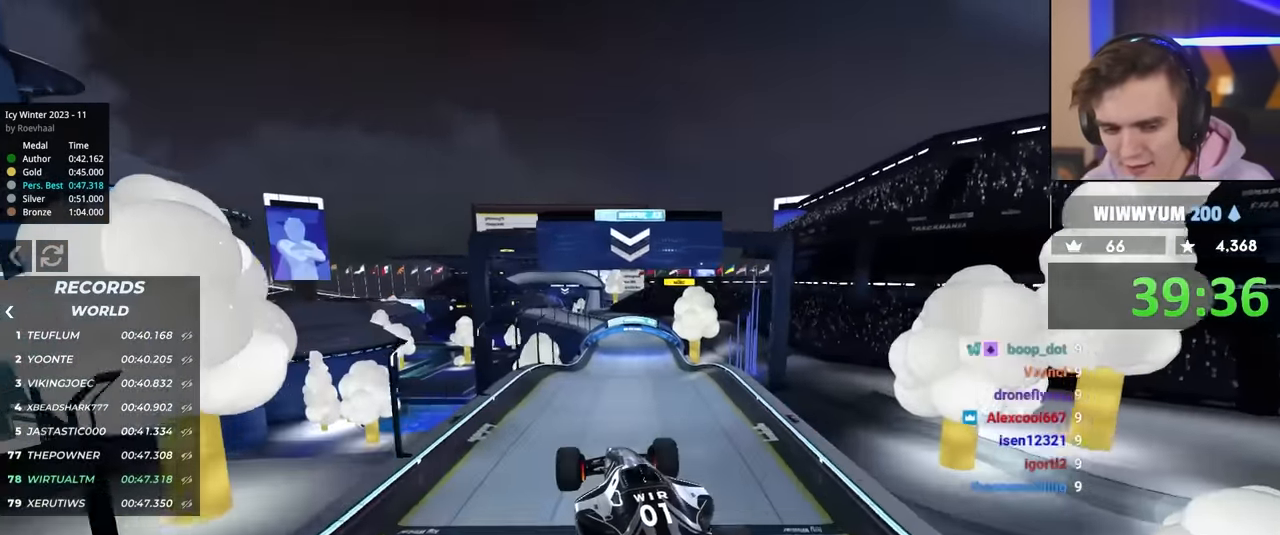
{"keys": ["up"], "events": []}
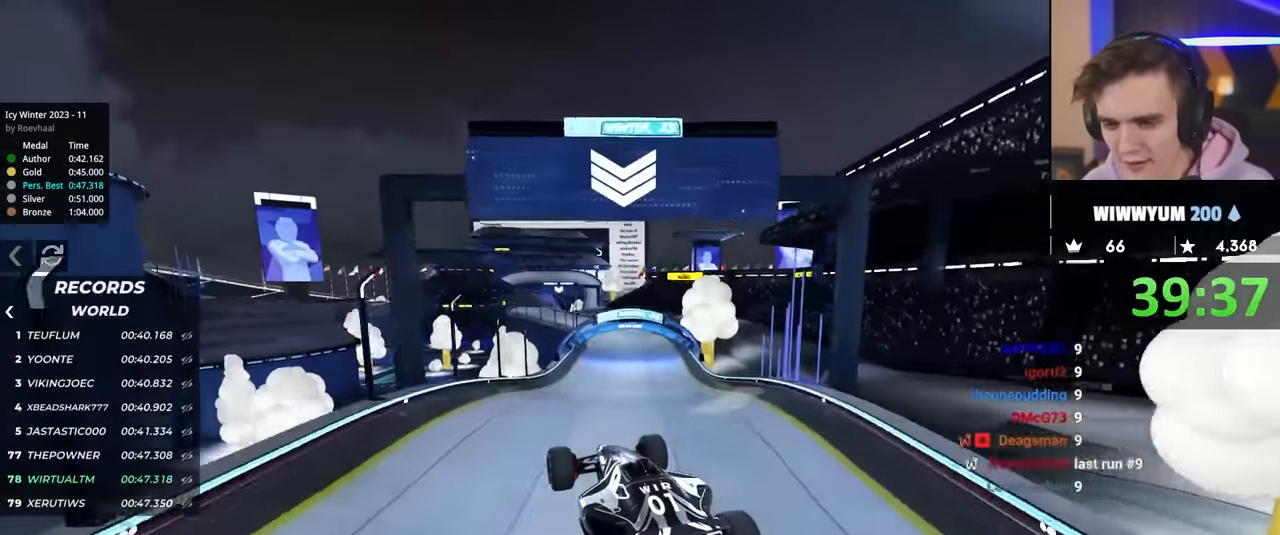
{"keys": ["up"], "events": []}
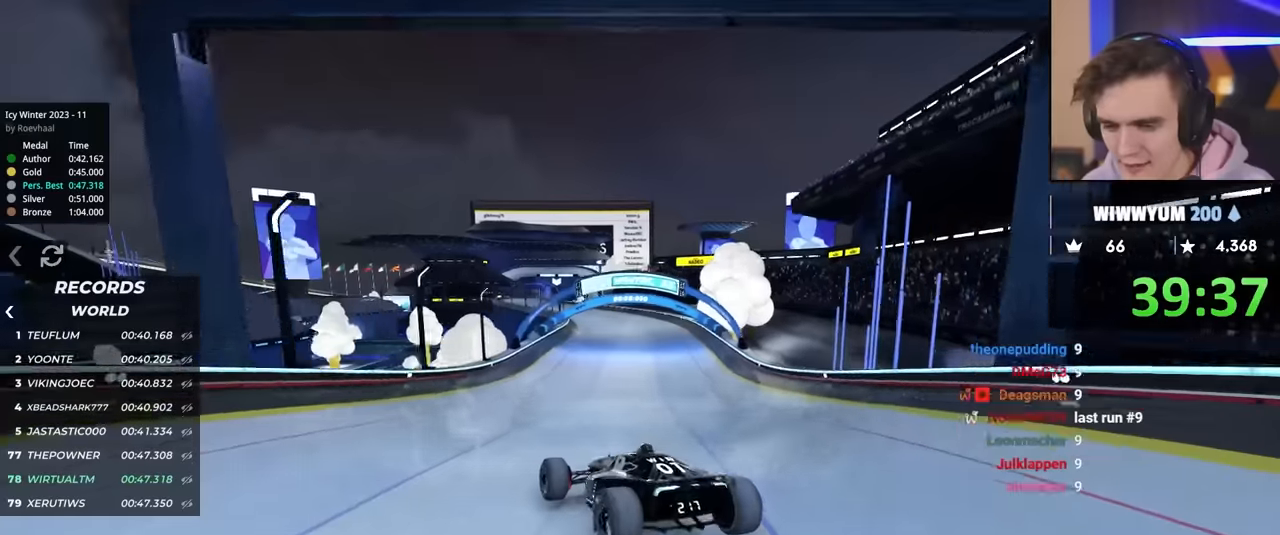
{"keys": ["right", "up"], "events": [[117, "brake", "down"], [250, "brake", "up"], [434, "right", "down"]]}
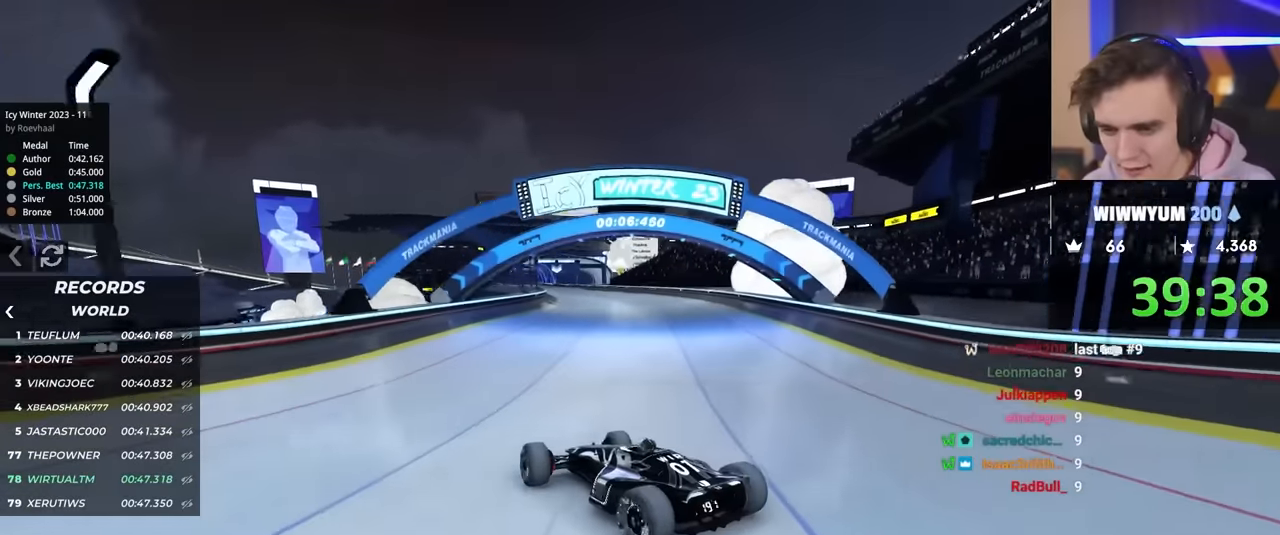
{"keys": ["up"], "events": [[167, "right", "up"], [267, "right", "down"], [350, "right", "up"]]}
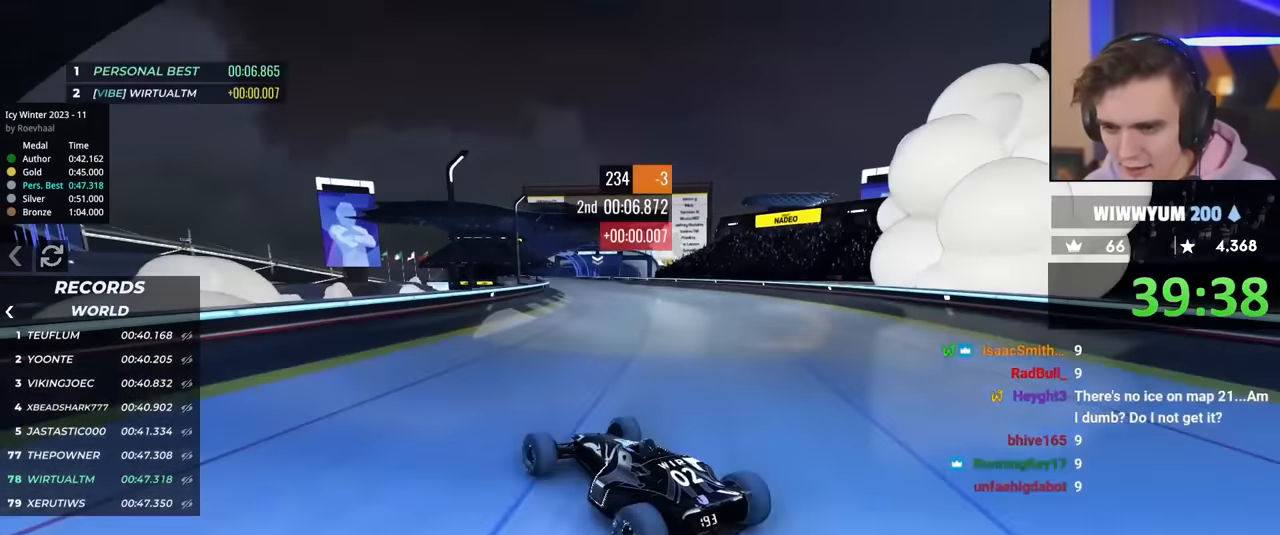
{"keys": ["up"], "events": [[234, "right", "down"], [350, "right", "up"]]}
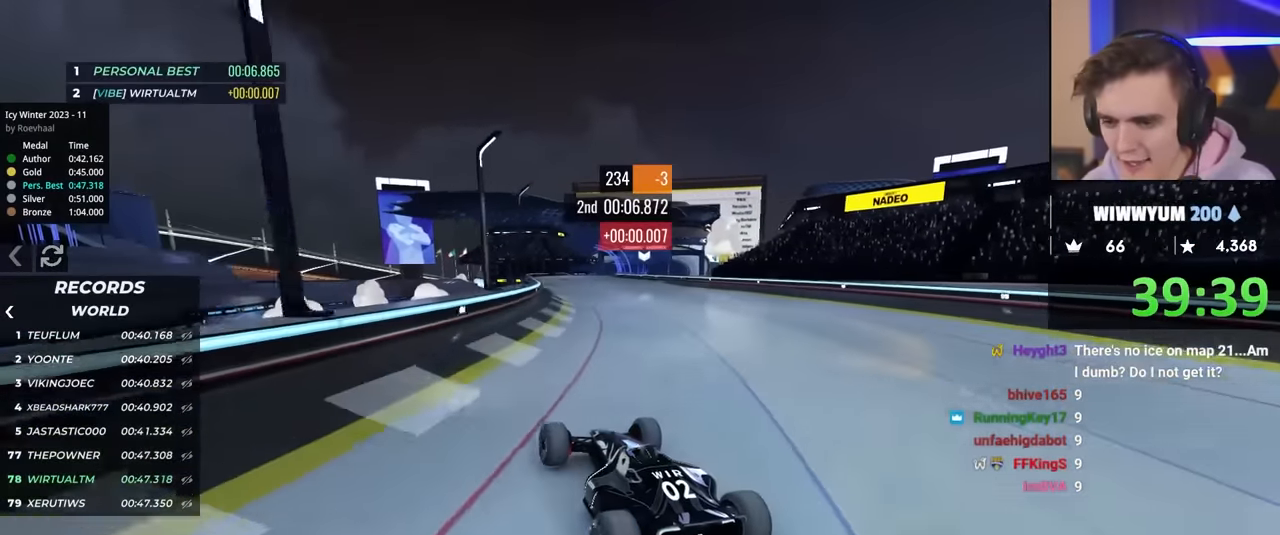
{"keys": ["up"], "events": []}
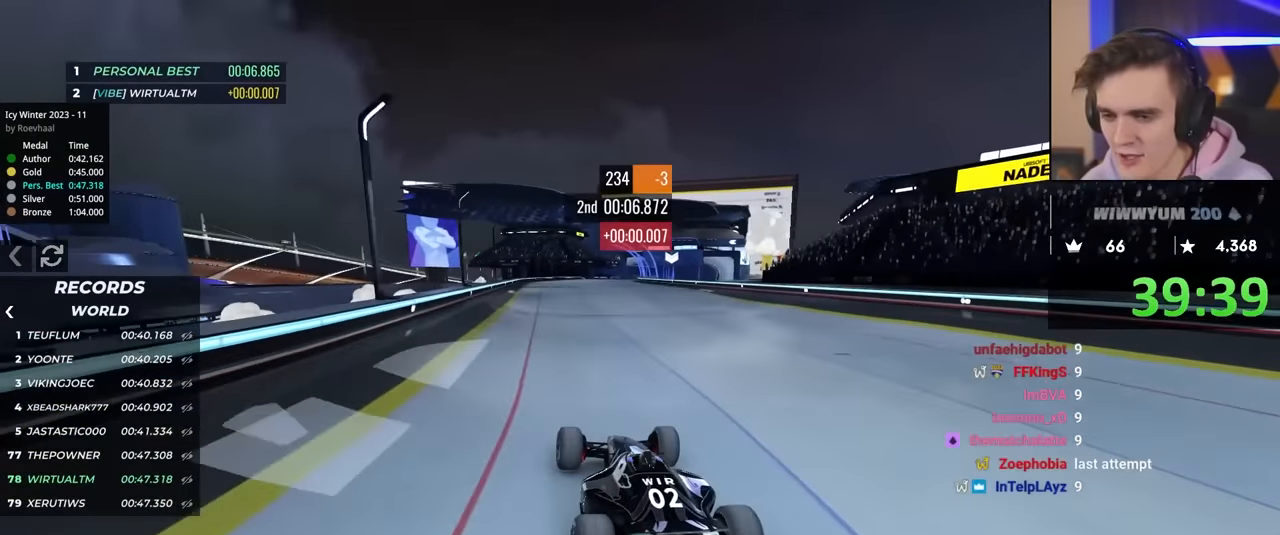
{"keys": ["up"], "events": []}
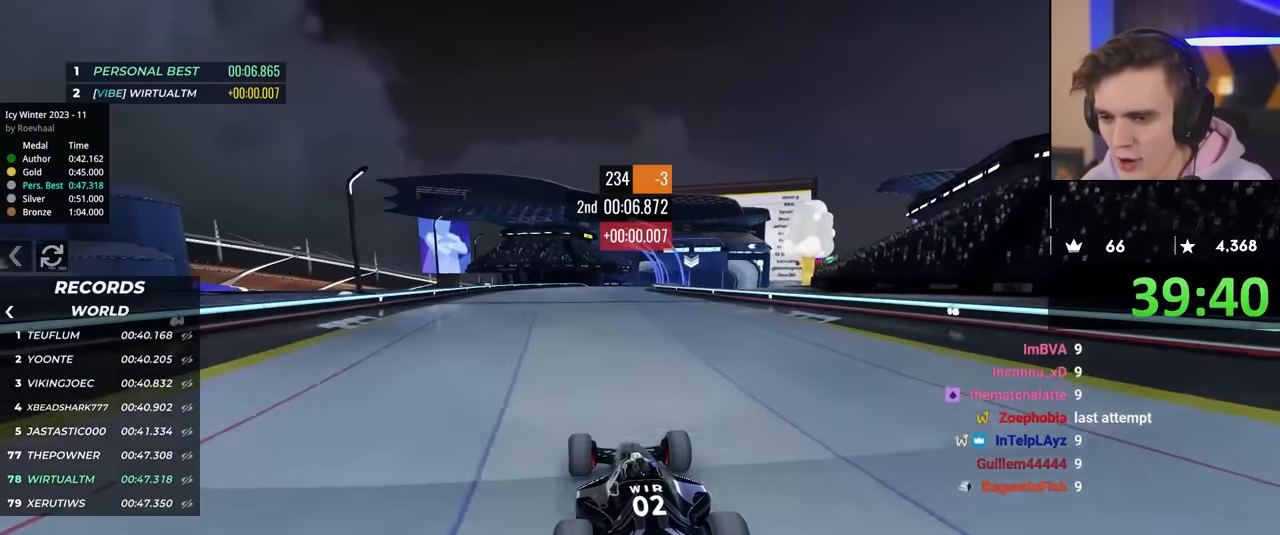
{"keys": ["up"], "events": []}